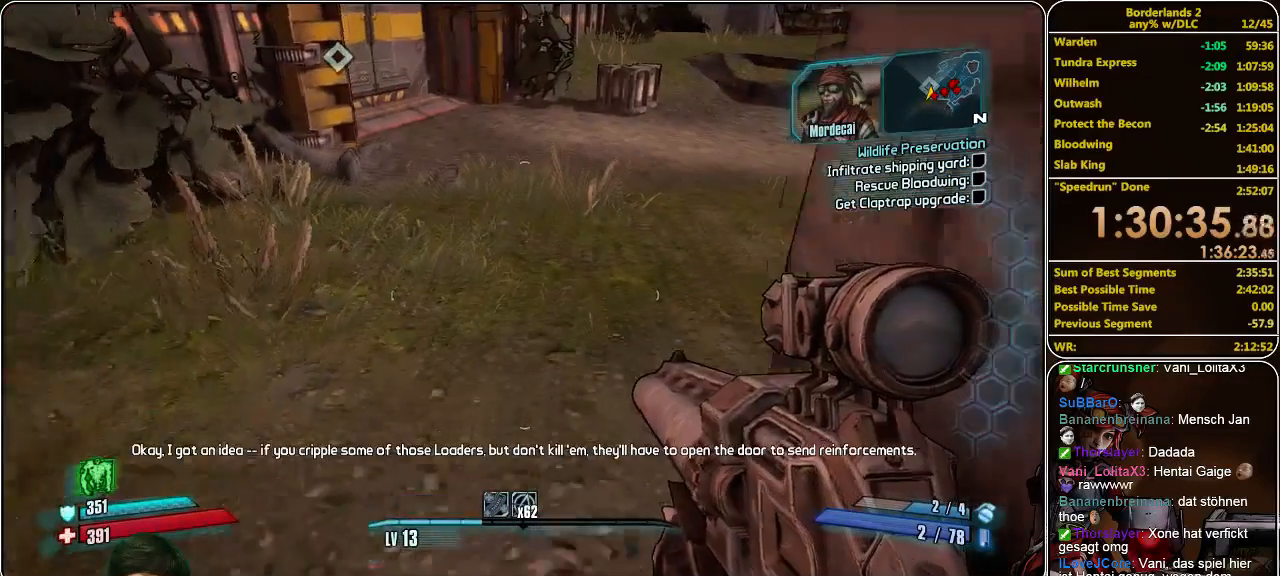
Gameplay with keyboard and mouse; each line is a JSON object with the keys and mouse buttons held at the frame after it. "events" lists presses ("down") and releases ("up") of "a", "alt", "c", "ctrl", "d", "e", "f", "q", "r", "s", "shift", "space", "tab", "v", "w", "x", "z", "mouse_left", "mouse_middle", "mouse_right", "mouse_wheel_up" and "mouse_wheel_down" between this image and that frame as [ms after this image, input, new state], when the widget could be followed in between. "mouse_left", "mouse_middle", "mouse_right", "mouse_wheel_up", "mouse_wheel_down" = the "left", "middle", "right", "wheel_up", "wheel_down" buttons of the "mouse" list. No other keys are recorded. Mouse movement is not recorded.
{"keys": [], "mouse": [], "events": [[100, "s", "up"], [200, "w", "down"], [400, "w", "up"]]}
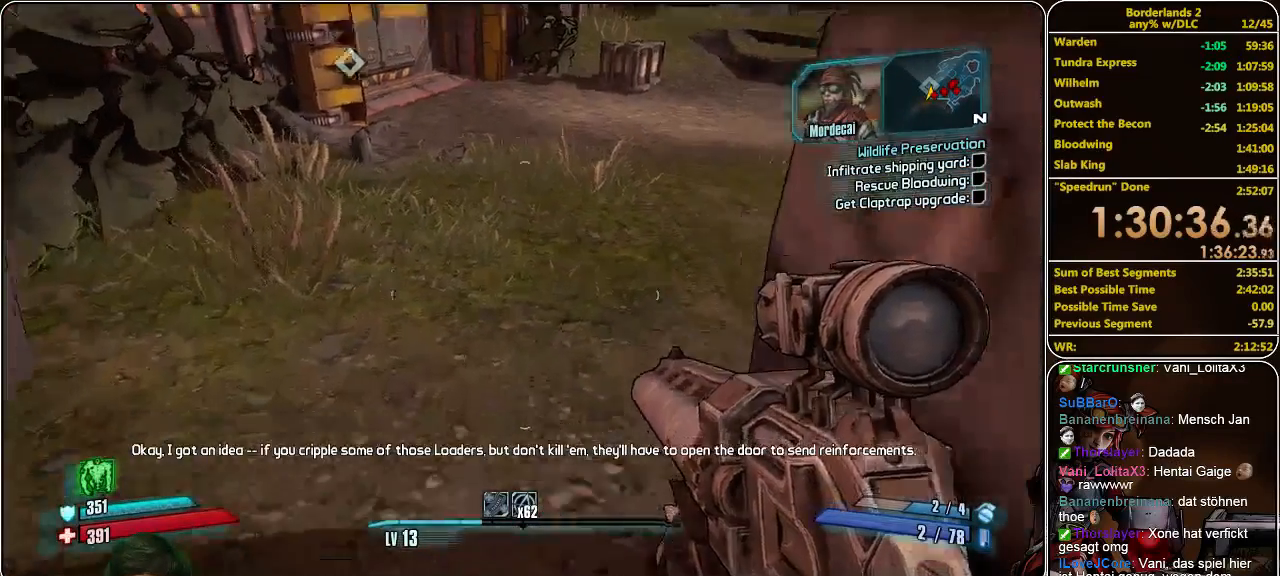
{"keys": ["space"], "mouse": [], "events": [[500, "space", "down"]]}
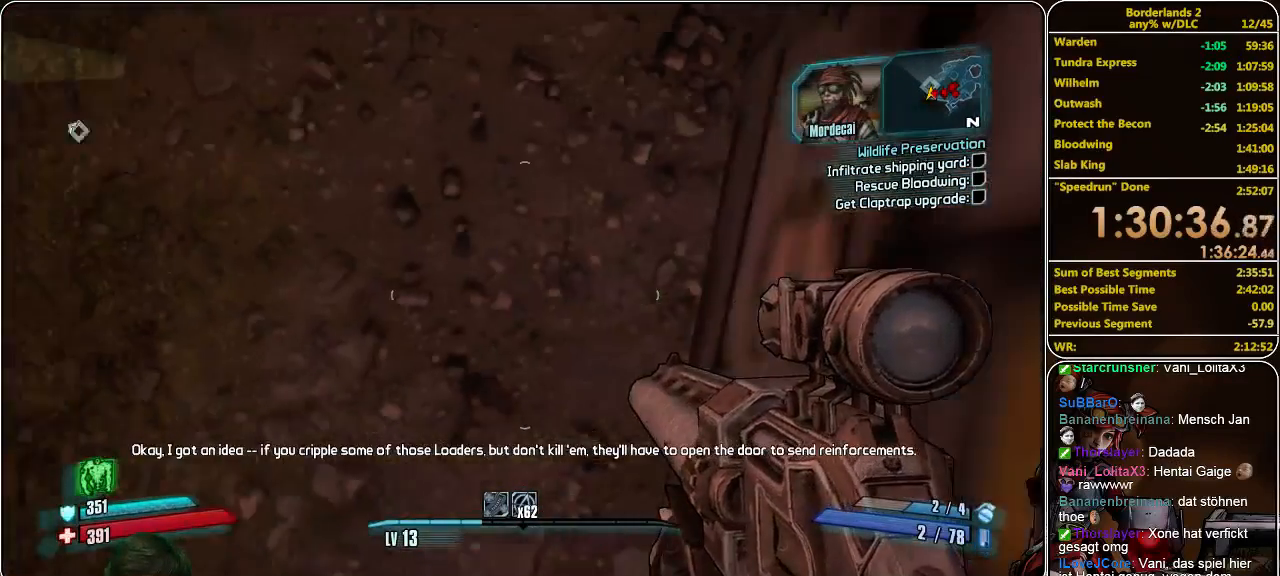
{"keys": [], "mouse": [], "events": [[133, "space", "up"]]}
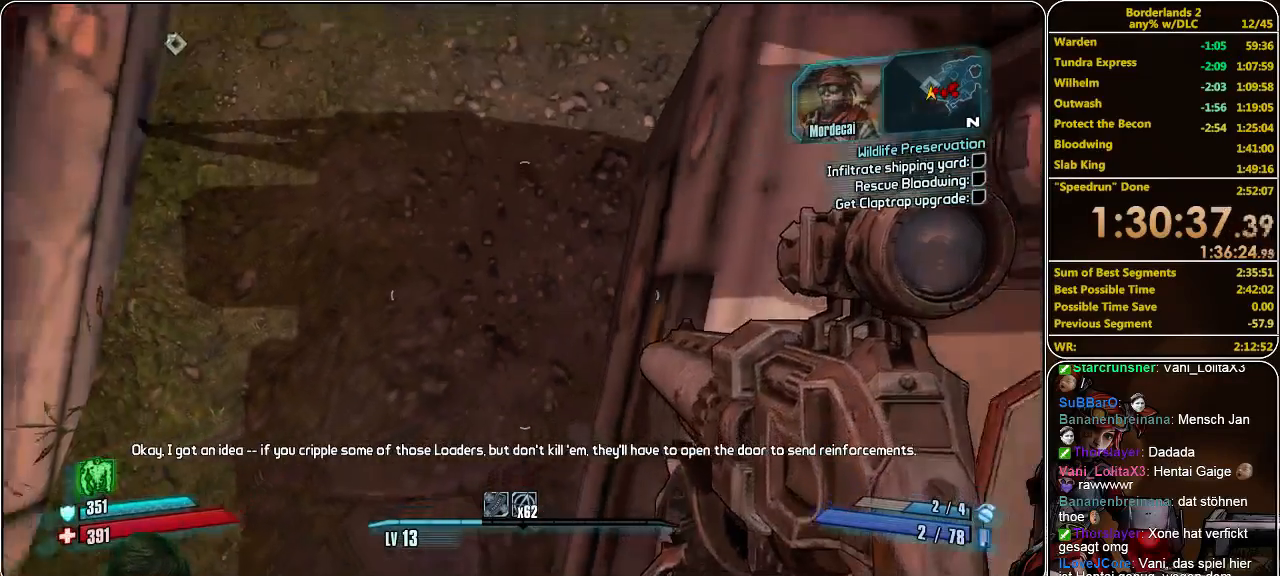
{"keys": ["a"], "mouse": [], "events": [[433, "a", "down"]]}
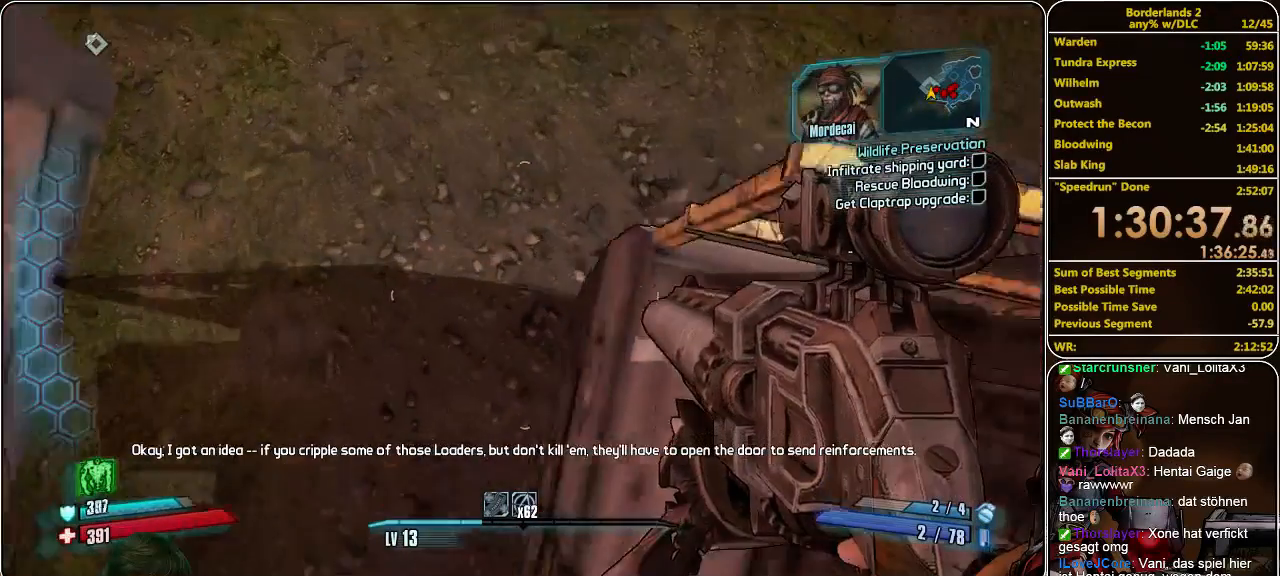
{"keys": ["d"], "mouse": [], "events": [[233, "a", "up"], [300, "d", "down"]]}
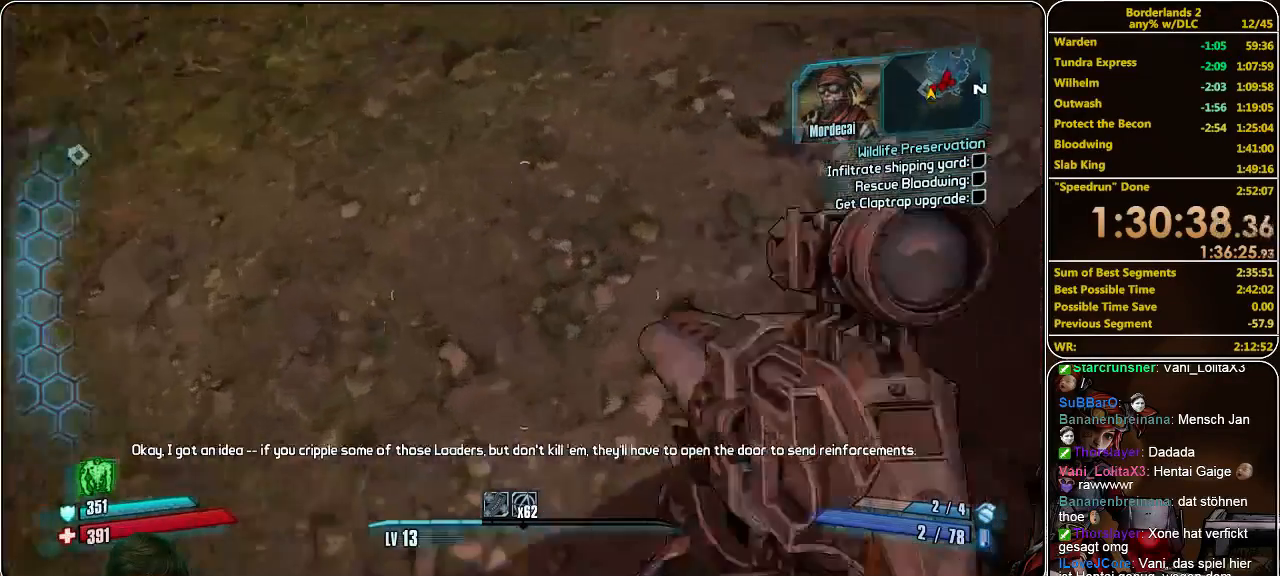
{"keys": ["d", "w"], "mouse": [], "events": [[33, "s", "down"], [200, "s", "up"], [400, "w", "down"]]}
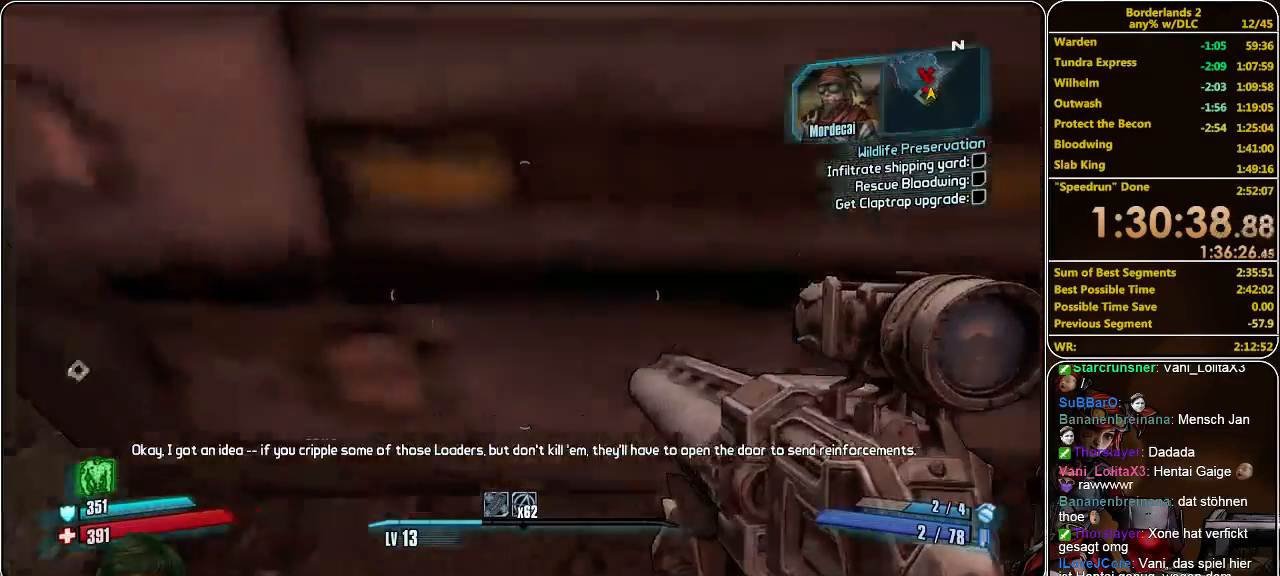
{"keys": [], "mouse": [], "events": [[33, "d", "up"], [167, "w", "up"], [433, "d", "down"], [500, "d", "up"]]}
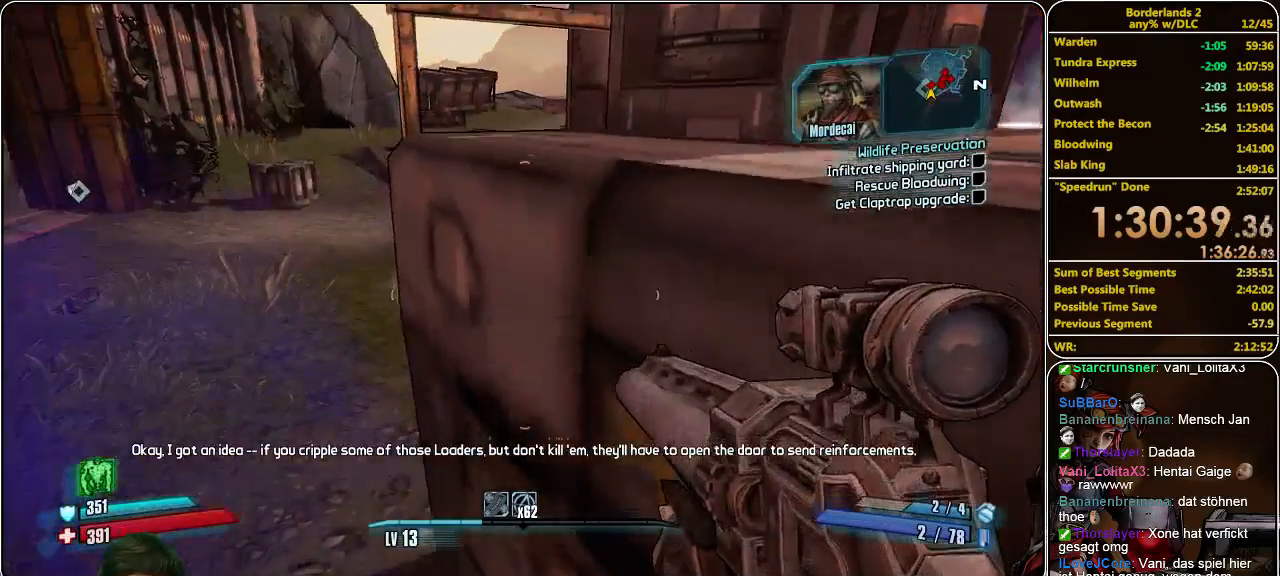
{"keys": ["c"], "mouse": [], "events": [[433, "c", "down"]]}
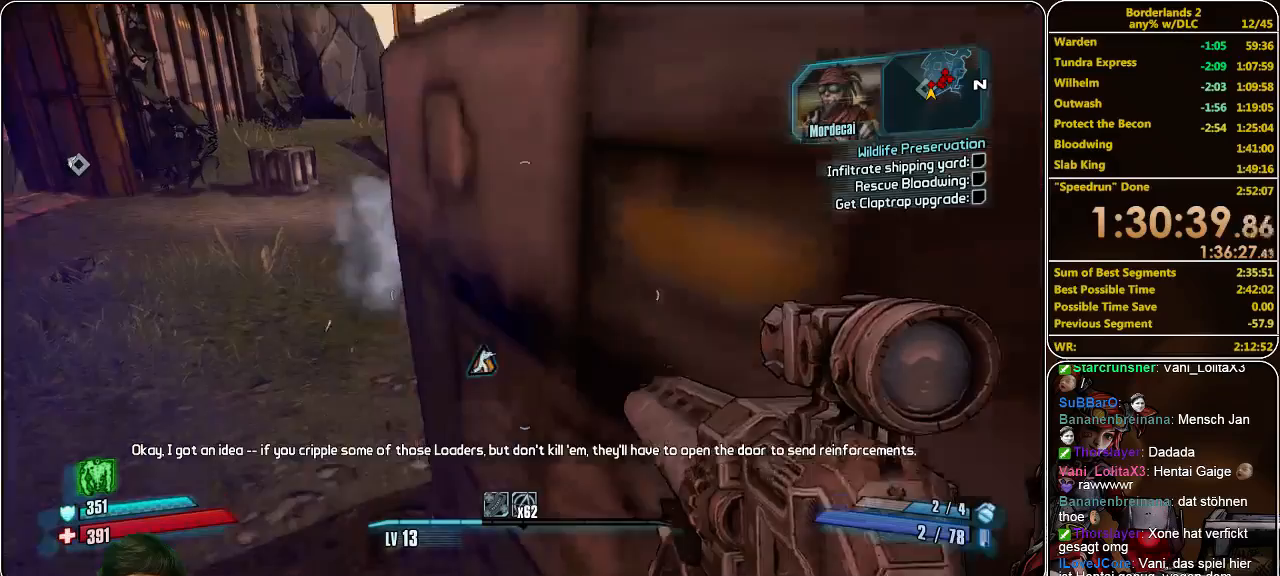
{"keys": ["d", "w"], "mouse": [], "events": [[100, "c", "up"], [433, "d", "down"], [433, "w", "down"]]}
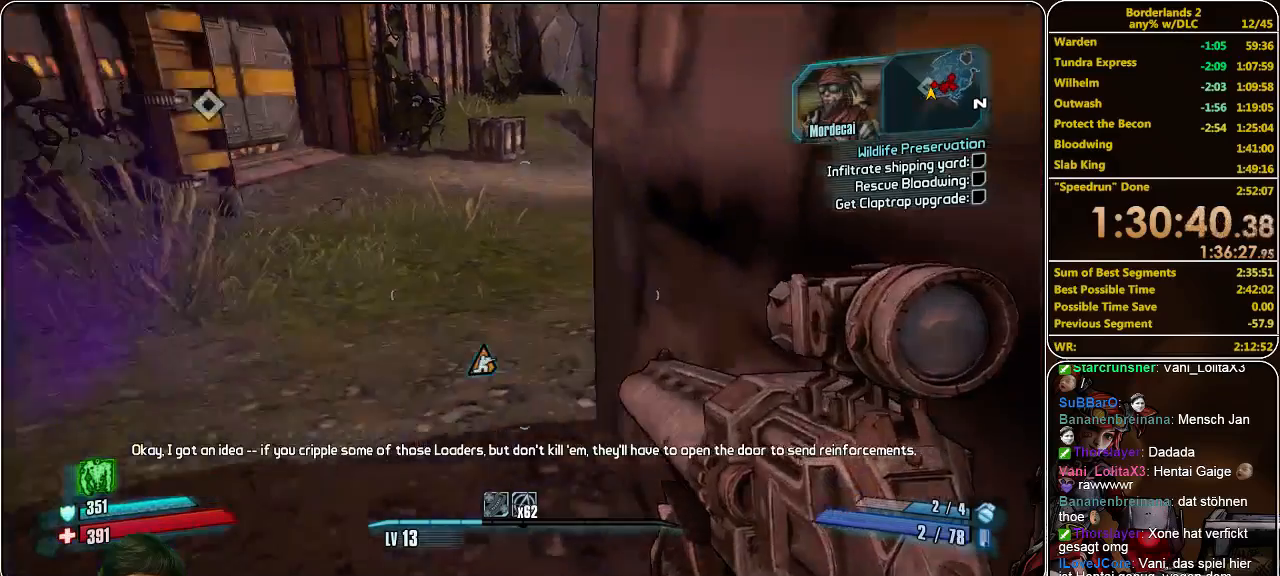
{"keys": [], "mouse": [], "events": [[133, "d", "up"], [133, "w", "up"]]}
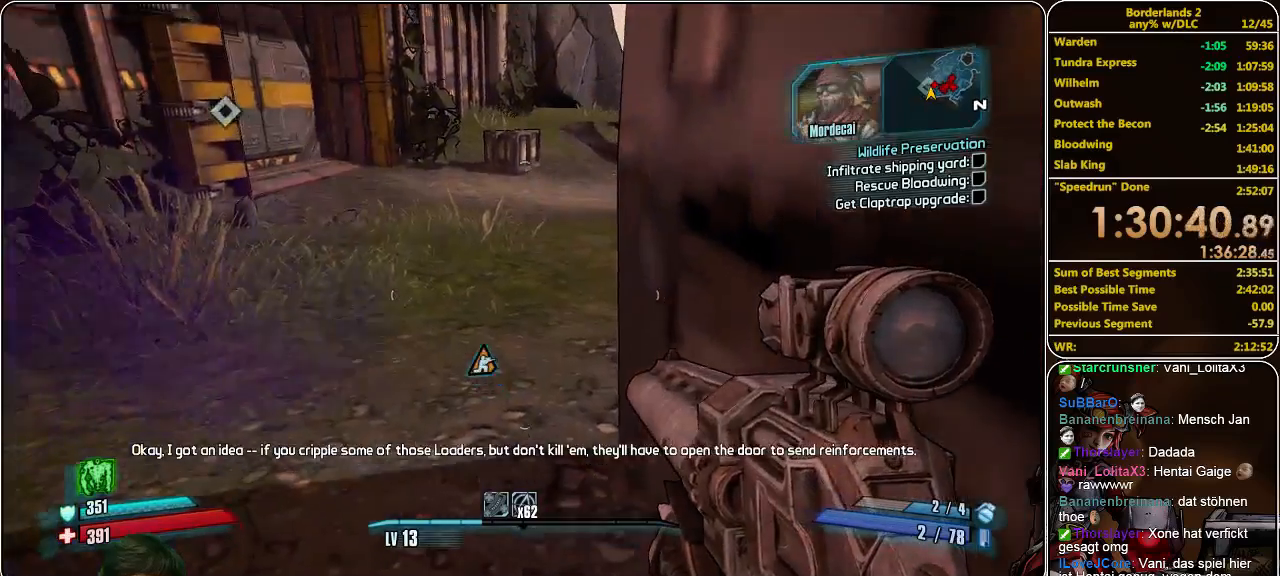
{"keys": [], "mouse": [], "events": [[300, "w", "down"], [500, "w", "up"]]}
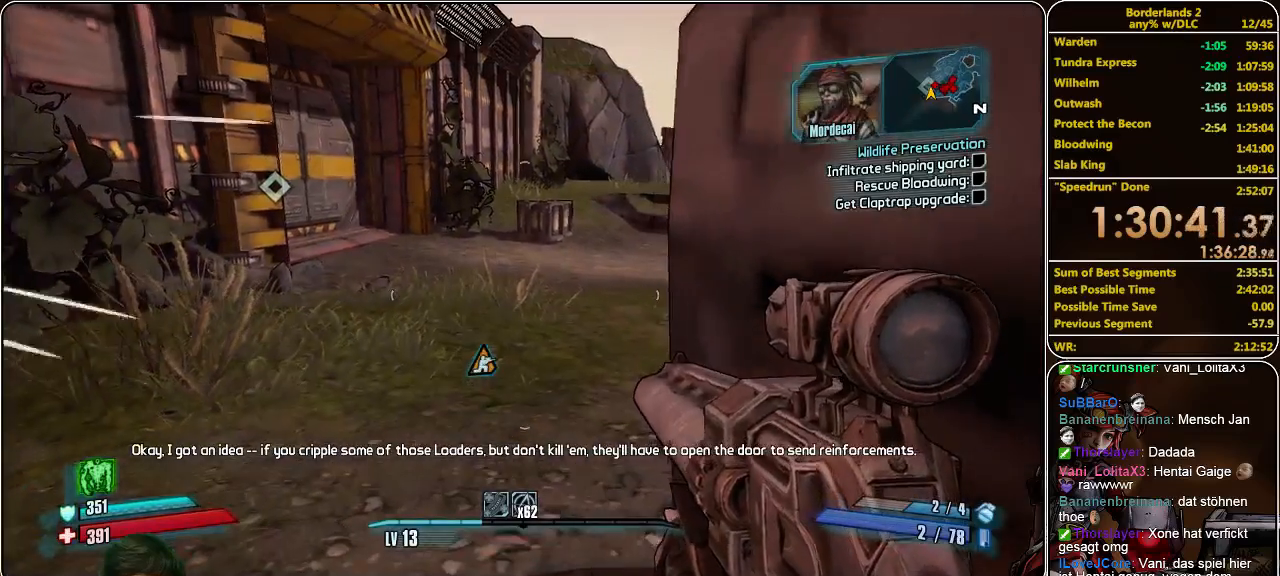
{"keys": [], "mouse": [], "events": [[167, "w", "down"], [433, "w", "up"]]}
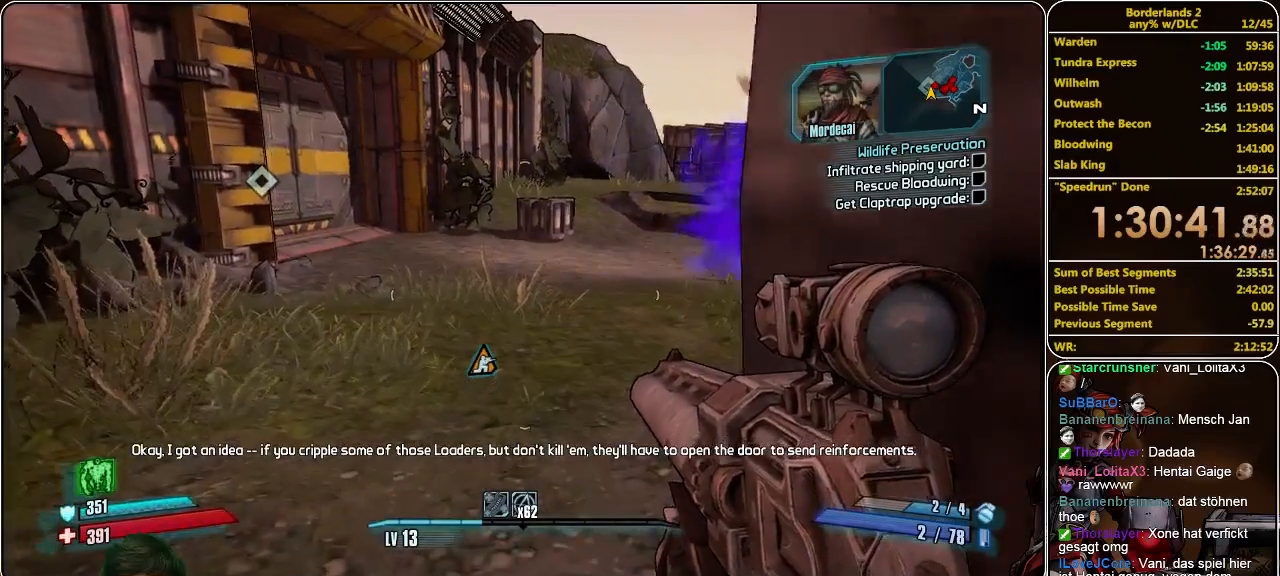
{"keys": [], "mouse": [], "events": [[167, "w", "down"], [267, "w", "up"]]}
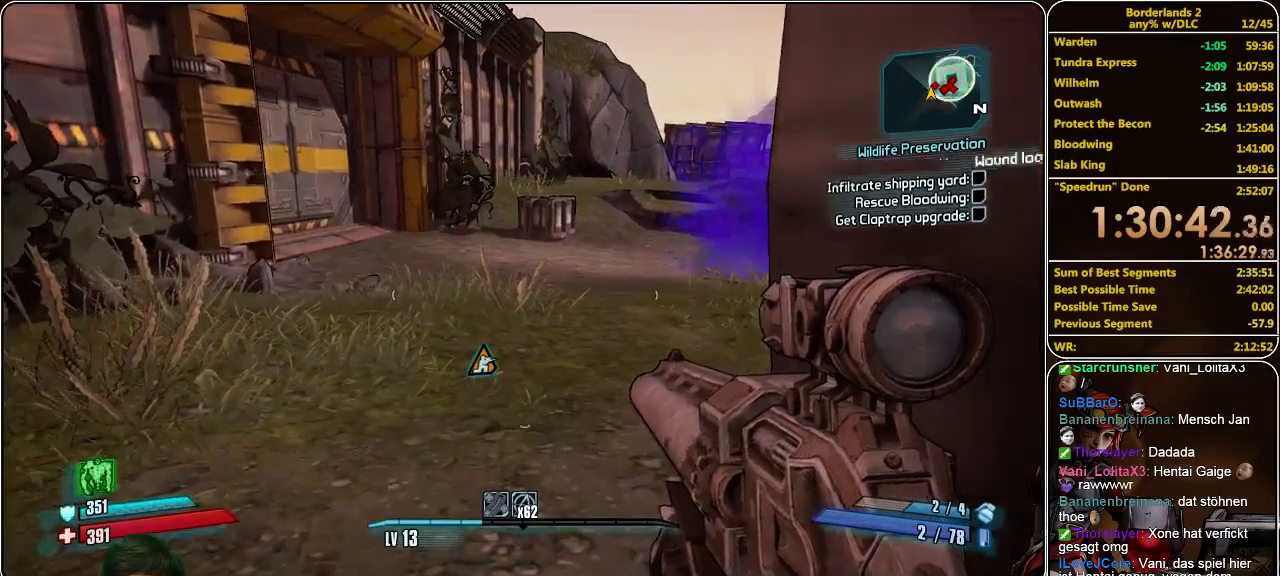
{"keys": ["a", "shift", "w"], "mouse": [], "events": [[167, "w", "down"], [233, "shift", "down"], [467, "a", "down"]]}
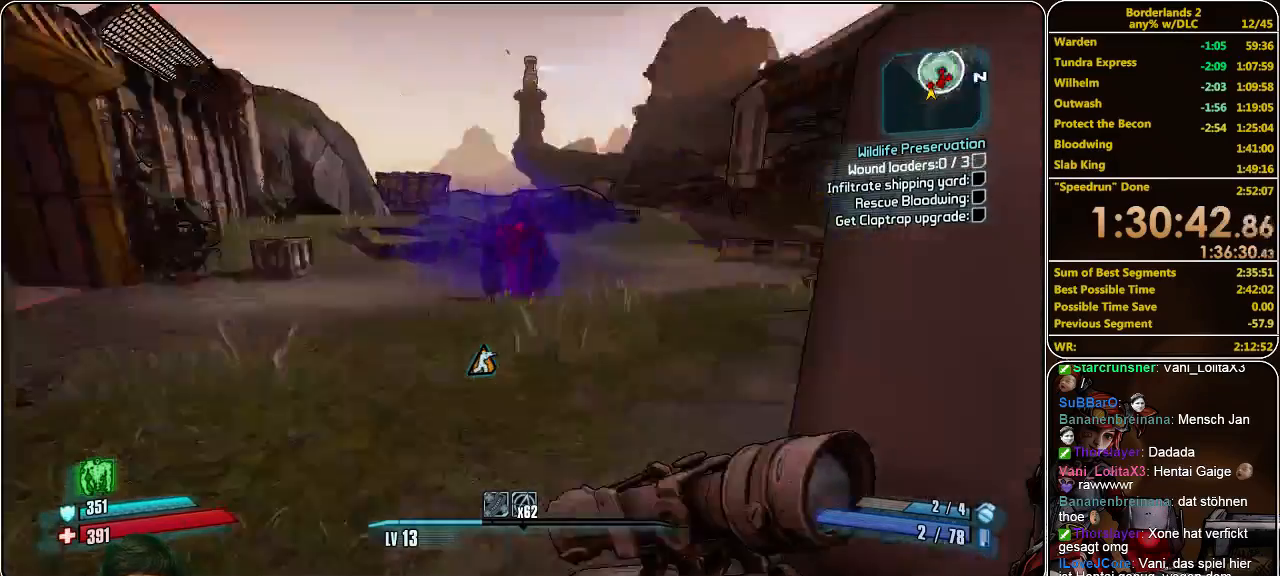
{"keys": ["shift", "w"], "mouse": [], "events": [[467, "a", "up"]]}
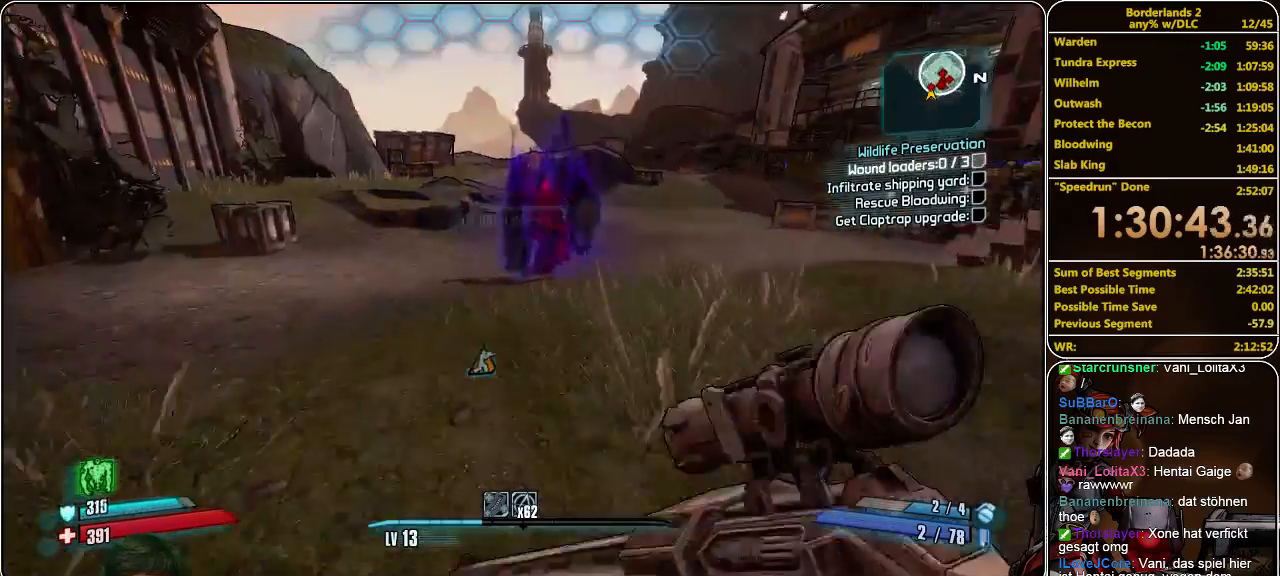
{"keys": [], "mouse": [], "events": [[233, "shift", "up"], [433, "w", "up"]]}
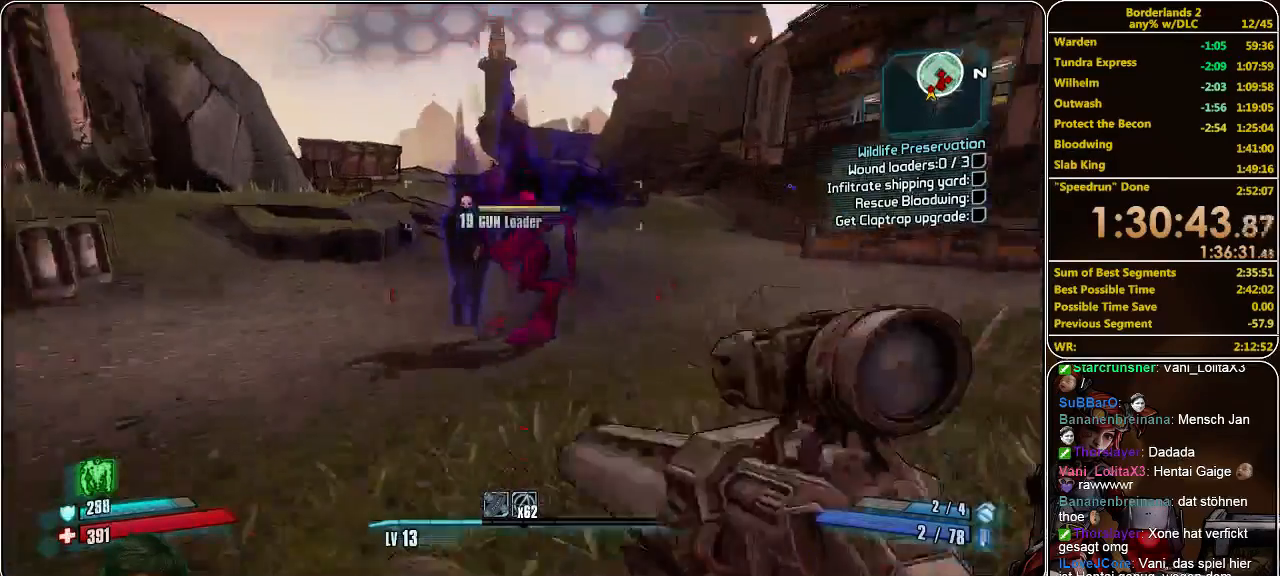
{"keys": ["d"], "mouse": [], "events": [[67, "mouse_left", "down"], [133, "mouse_left", "up"], [500, "d", "down"]]}
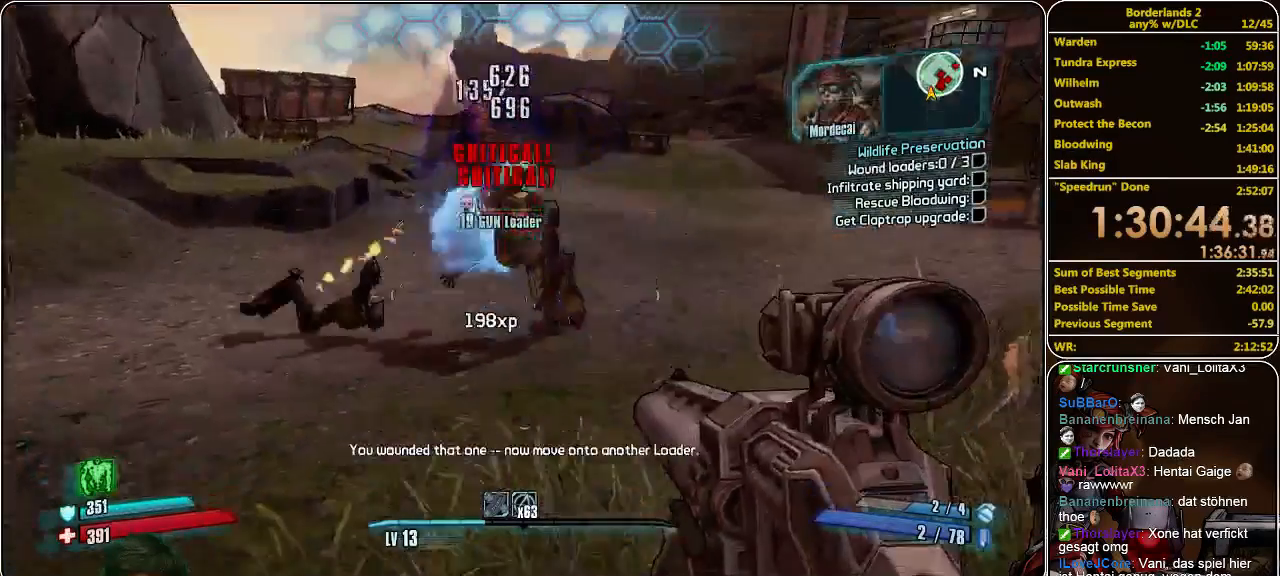
{"keys": ["shift", "w"], "mouse": [], "events": [[67, "w", "down"], [133, "d", "up"], [167, "shift", "down"]]}
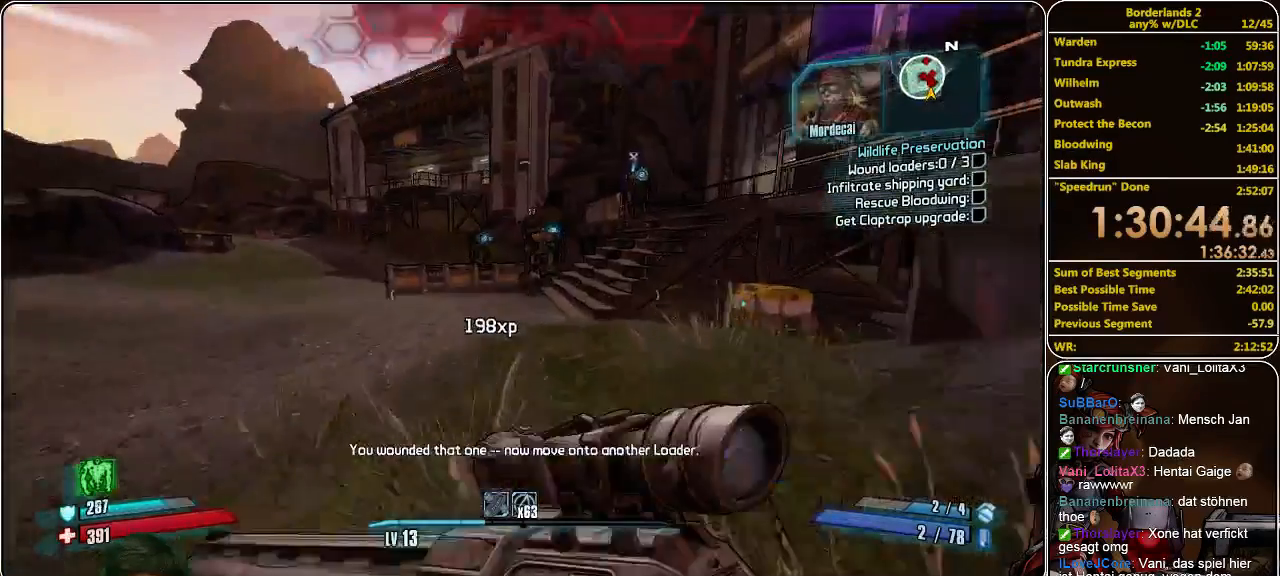
{"keys": ["shift", "w"], "mouse": [], "events": []}
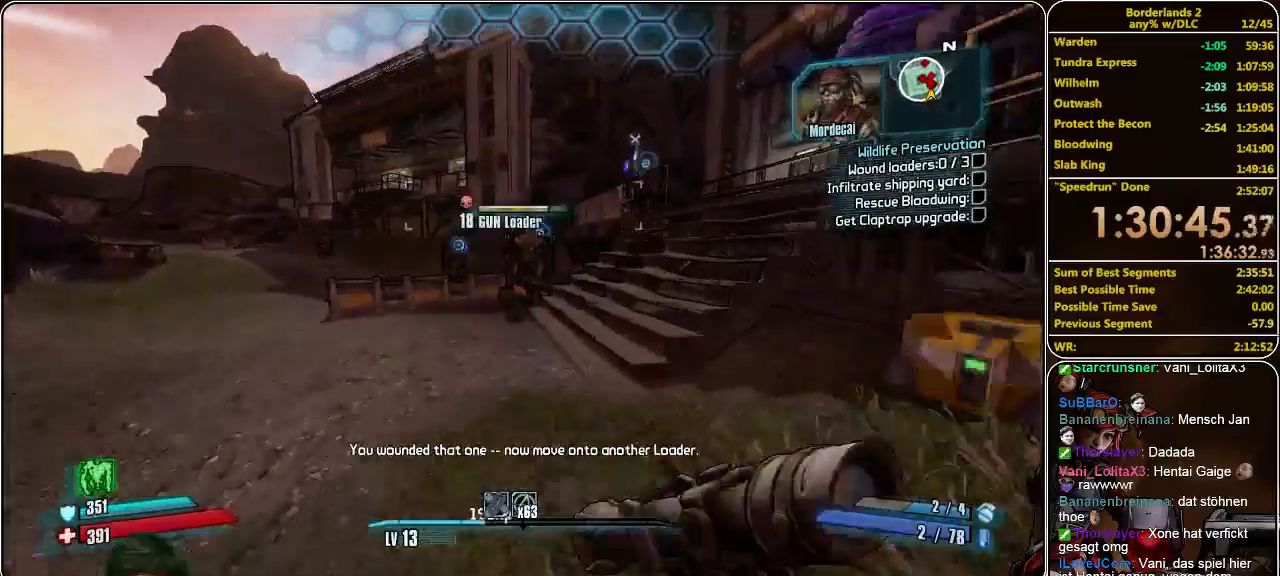
{"keys": ["w"], "mouse": [], "events": [[67, "shift", "up"], [200, "mouse_left", "down"], [300, "mouse_left", "up"], [333, "a", "down"], [400, "a", "up"]]}
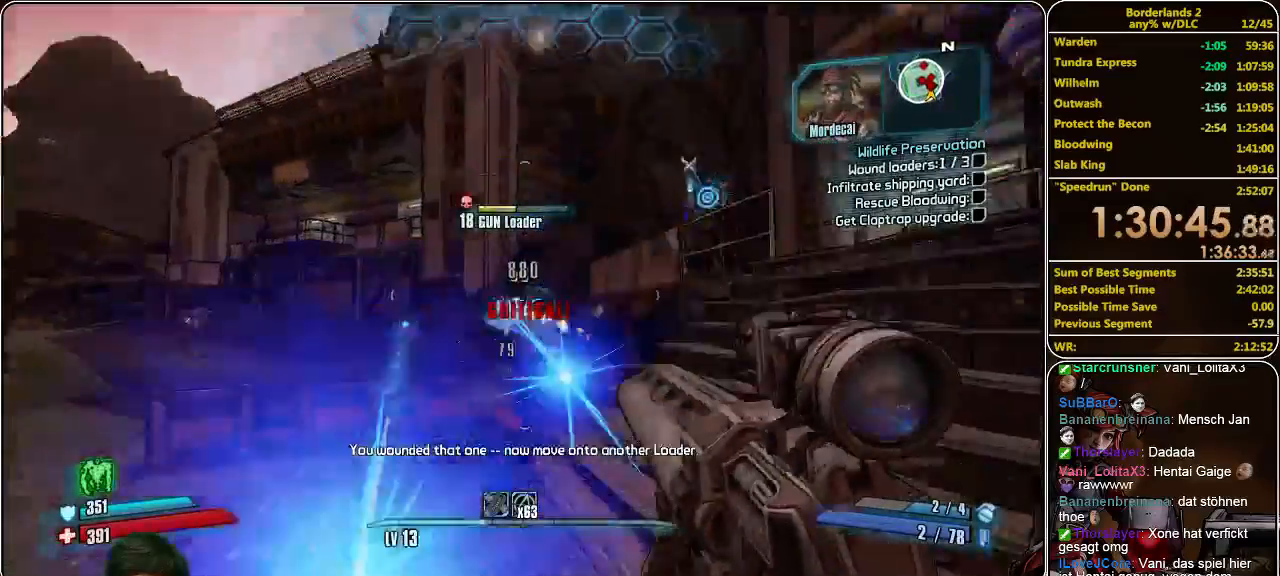
{"keys": ["d", "w"], "mouse": [], "events": [[233, "d", "down"]]}
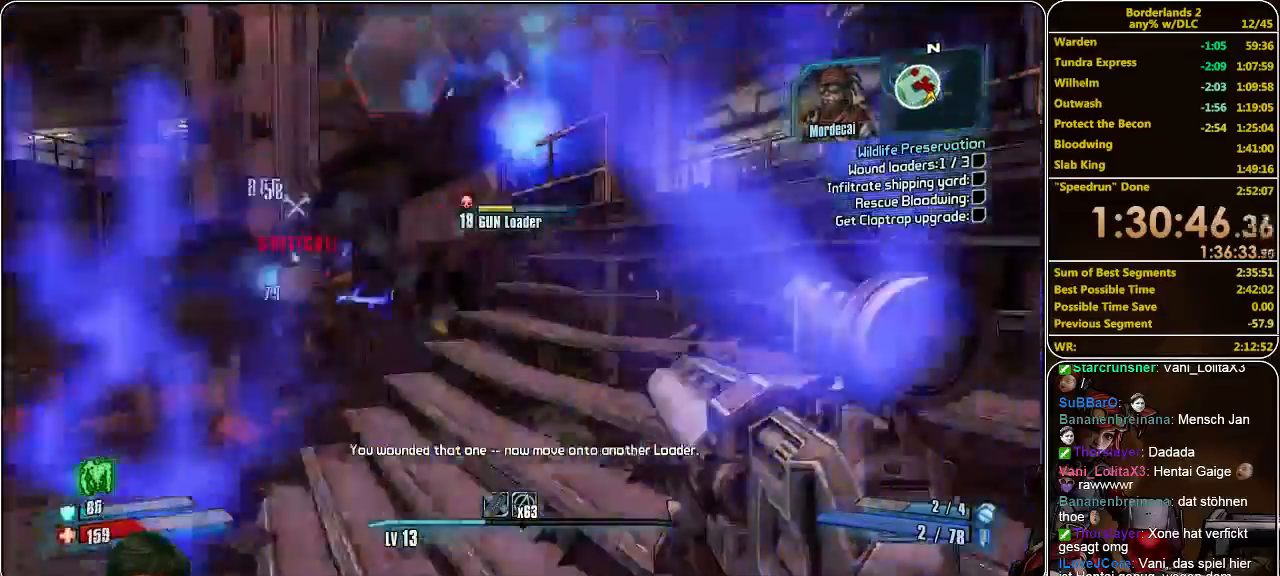
{"keys": ["d", "w"], "mouse": [], "events": []}
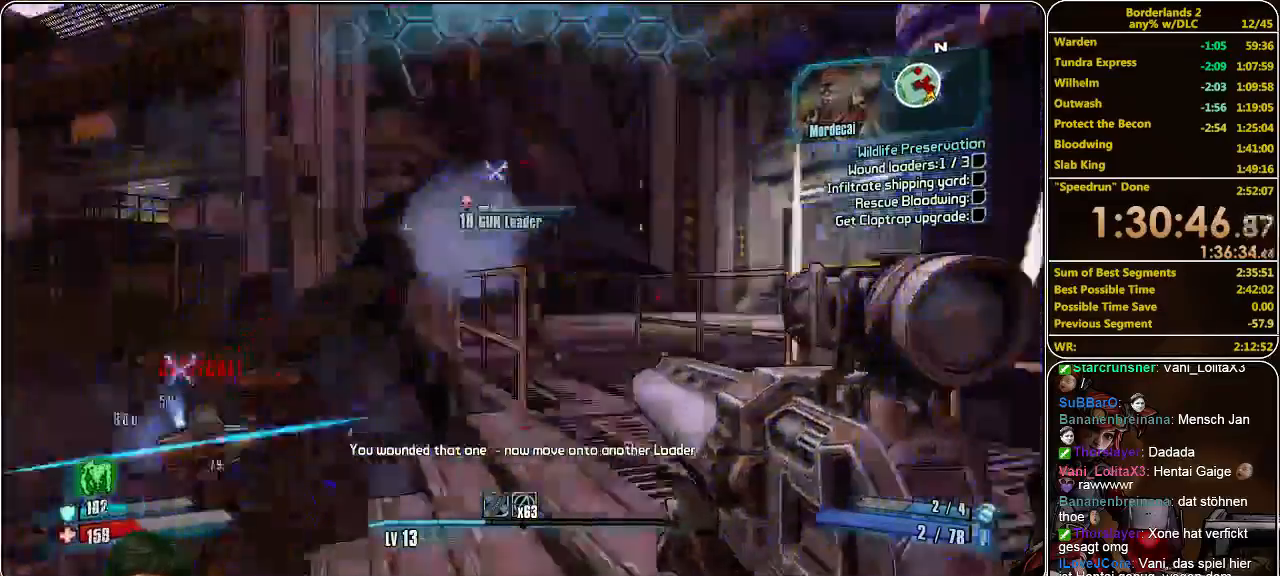
{"keys": ["a"], "mouse": [], "events": [[167, "d", "up"], [367, "w", "up"], [433, "a", "down"]]}
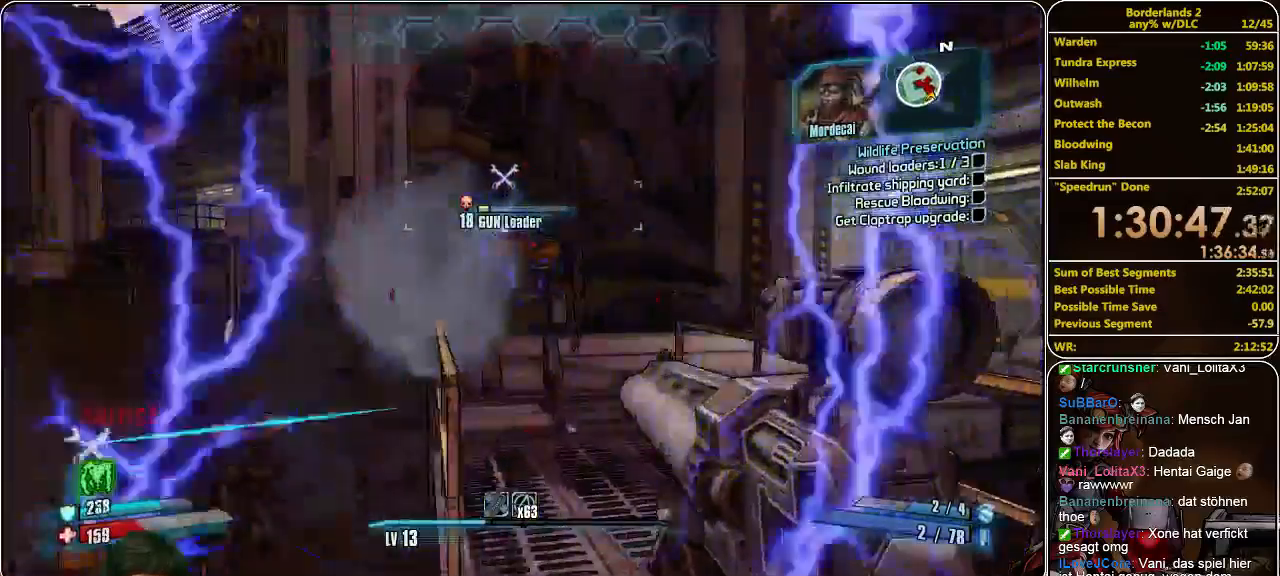
{"keys": ["d"], "mouse": [], "events": [[67, "shift", "down"], [133, "w", "down"], [367, "a", "up"], [367, "w", "up"], [400, "shift", "up"], [500, "d", "down"]]}
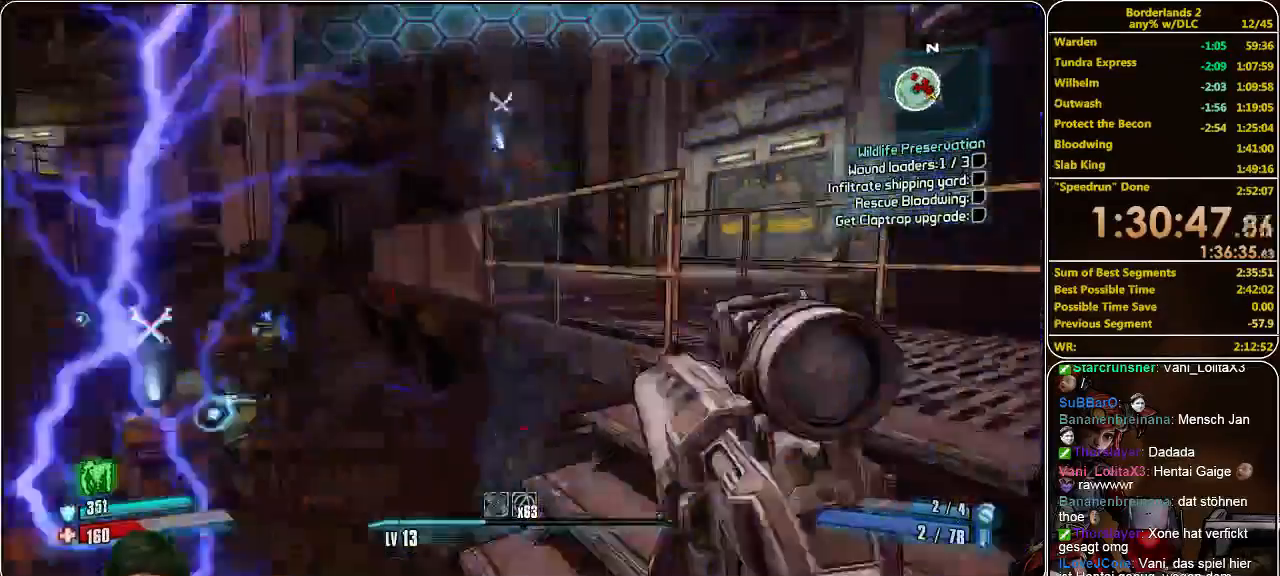
{"keys": ["d", "space"], "mouse": [], "events": [[500, "space", "down"]]}
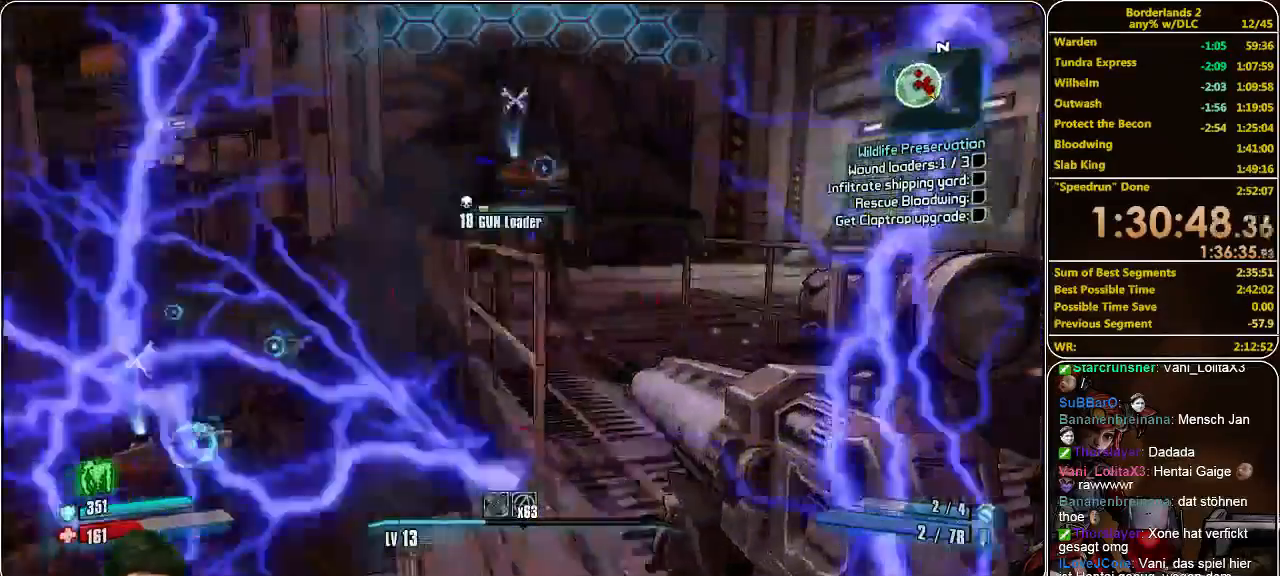
{"keys": ["a", "w"], "mouse": [], "events": [[67, "space", "up"], [100, "d", "up"], [200, "mouse_left", "down"], [233, "a", "down"], [300, "mouse_left", "up"], [300, "w", "down"]]}
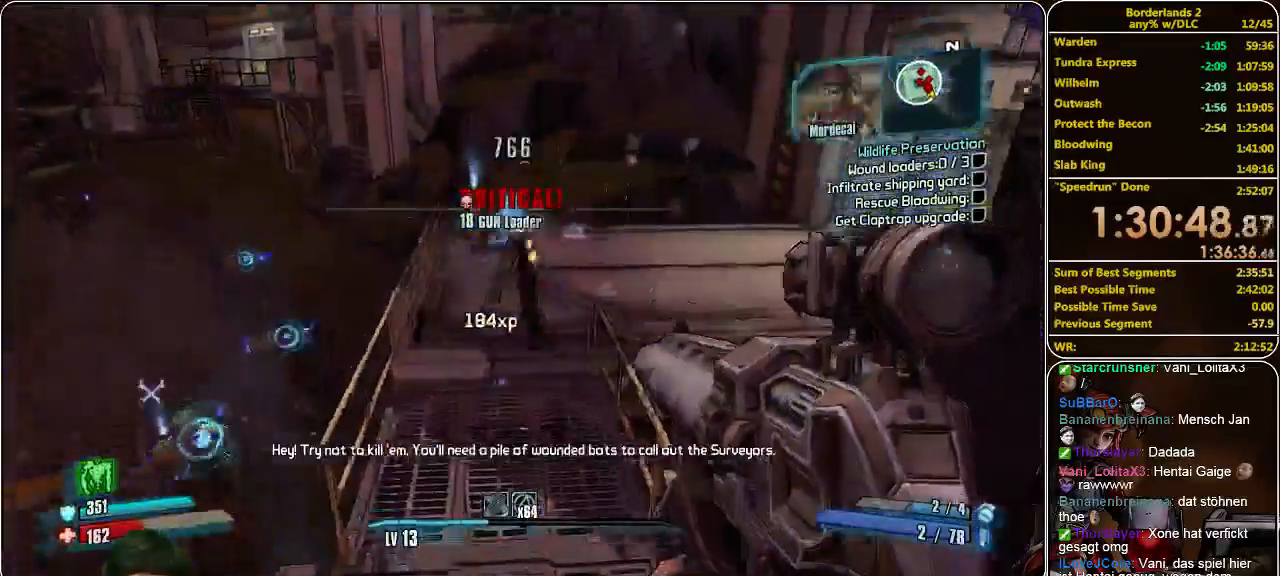
{"keys": ["shift", "w"], "mouse": [], "events": [[333, "a", "up"], [367, "shift", "down"]]}
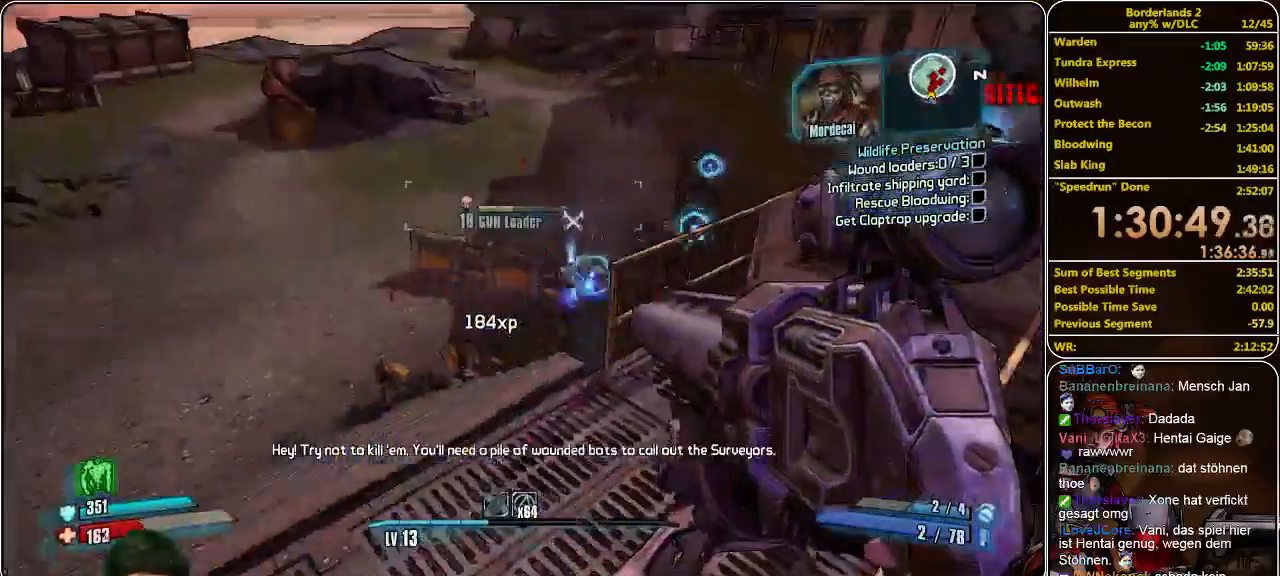
{"keys": ["a", "shift", "w"], "mouse": [], "events": [[100, "a", "down"]]}
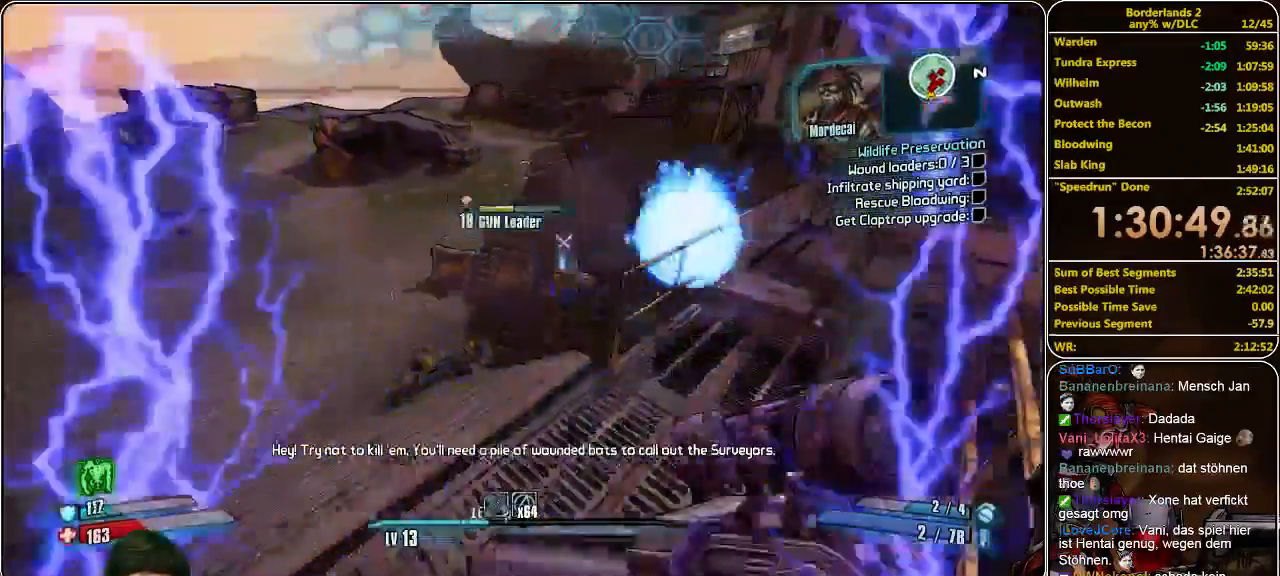
{"keys": ["a"], "mouse": ["left"], "events": [[200, "a", "up"], [367, "w", "up"], [400, "shift", "up"], [467, "mouse_left", "down"], [500, "a", "down"]]}
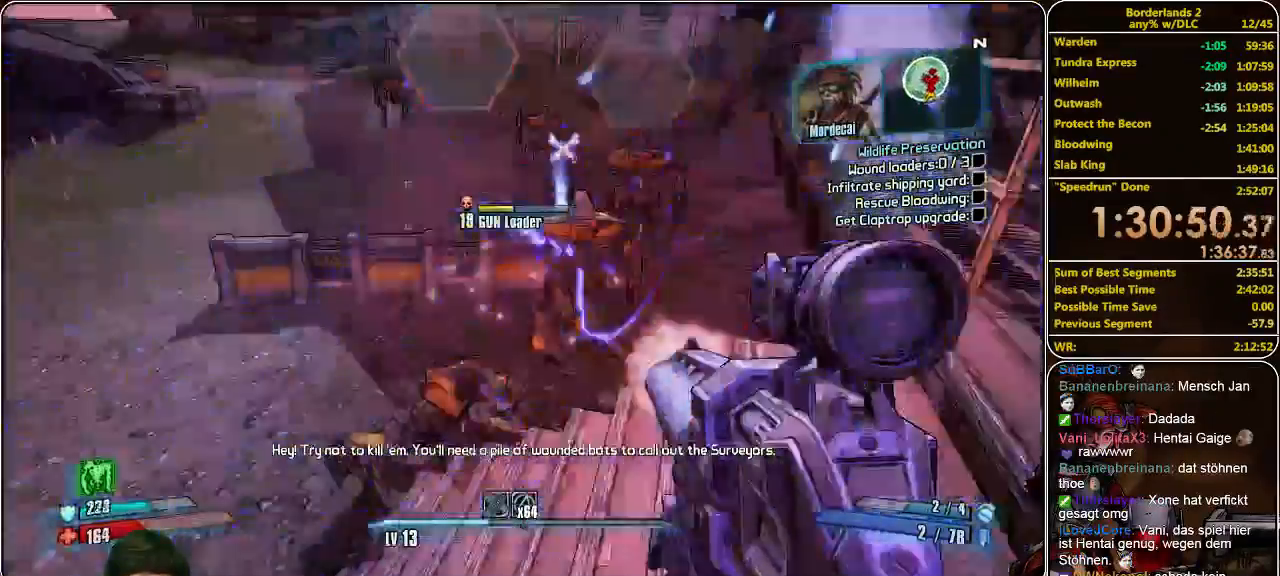
{"keys": ["a", "w"], "mouse": [], "events": [[67, "mouse_left", "up"], [200, "w", "down"]]}